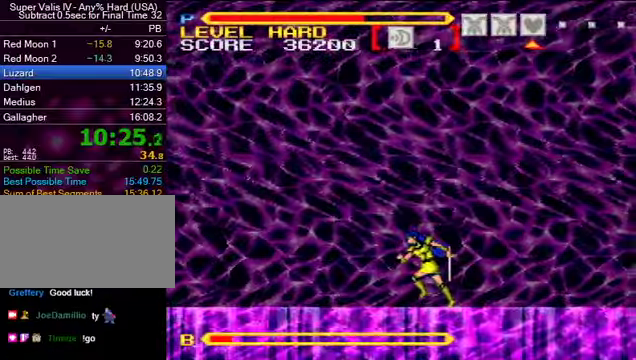
Gameplay with a controller (Nintendo layout); each line is a JSON object with the inputs held at the frame after it. "events" lists button and stick changes between this image and that frame as [ms after this image, input, new state], when the widget could be followed in between. Not read: L3 R3.
{"buttons": ["DPAD_RIGHT"], "events": [[233, "Y", "down"], [267, "DPAD_LEFT", "up"], [367, "Y", "up"], [433, "DPAD_RIGHT", "down"]]}
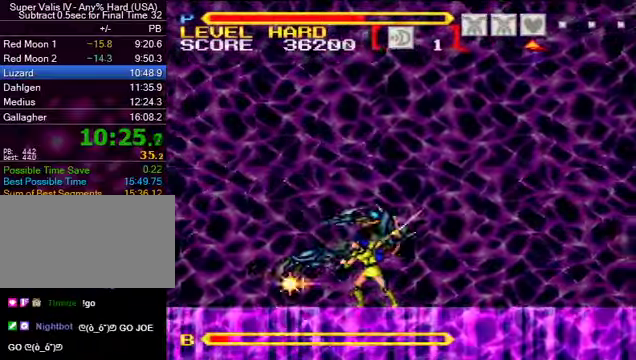
{"buttons": ["DPAD_RIGHT"], "events": [[100, "Y", "down"], [233, "Y", "up"]]}
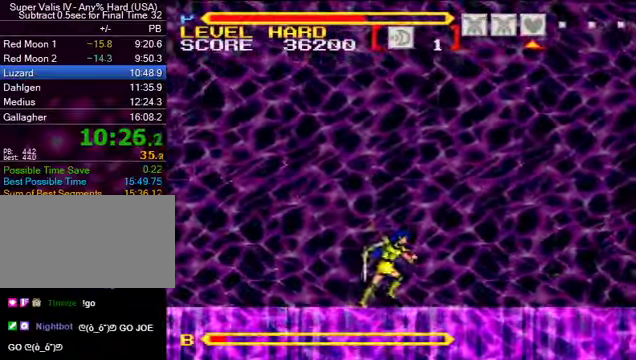
{"buttons": [], "events": [[500, "DPAD_RIGHT", "up"]]}
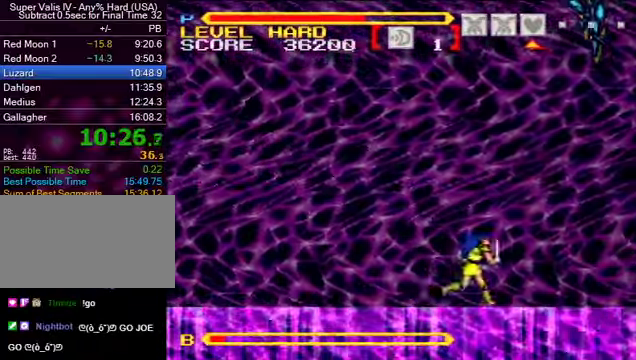
{"buttons": ["B"], "events": [[200, "B", "down"], [300, "Y", "down"], [433, "Y", "up"]]}
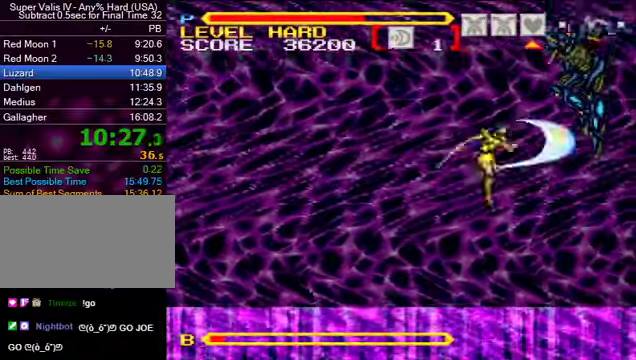
{"buttons": ["B", "Y"], "events": [[133, "Y", "down"], [267, "Y", "up"], [500, "Y", "down"]]}
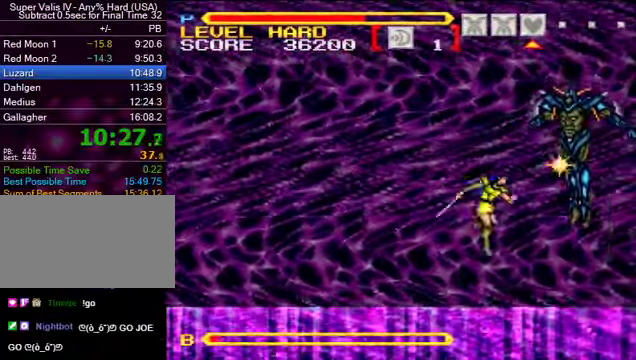
{"buttons": [], "events": [[100, "Y", "up"], [167, "B", "up"], [367, "Y", "down"], [467, "Y", "up"]]}
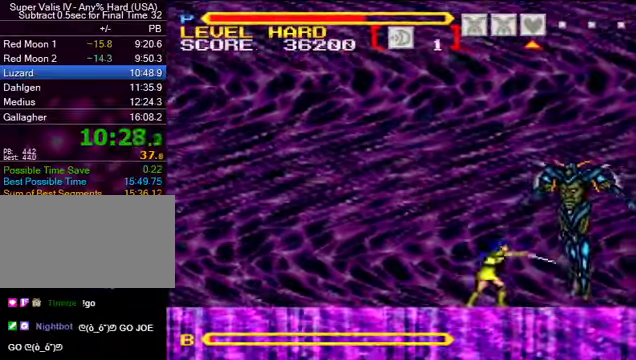
{"buttons": [], "events": [[233, "Y", "down"], [333, "Y", "up"]]}
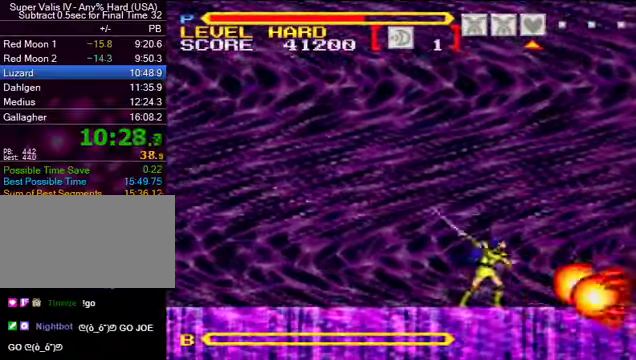
{"buttons": ["DPAD_LEFT"], "events": [[67, "DPAD_LEFT", "down"]]}
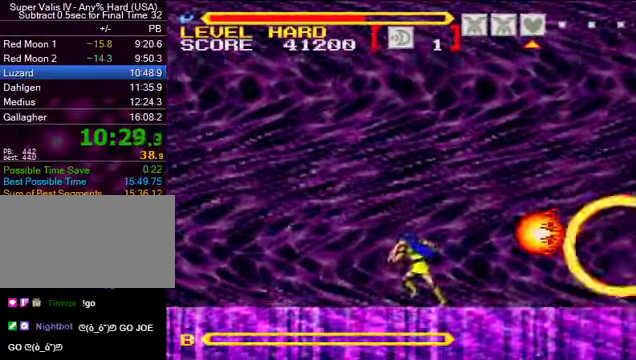
{"buttons": ["DPAD_DOWN"], "events": [[267, "DPAD_LEFT", "up"], [300, "DPAD_RIGHT", "down"], [367, "DPAD_DOWN", "down"], [400, "DPAD_RIGHT", "up"]]}
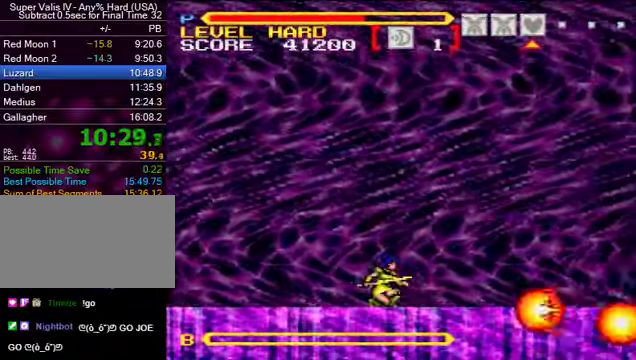
{"buttons": ["DPAD_DOWN"], "events": []}
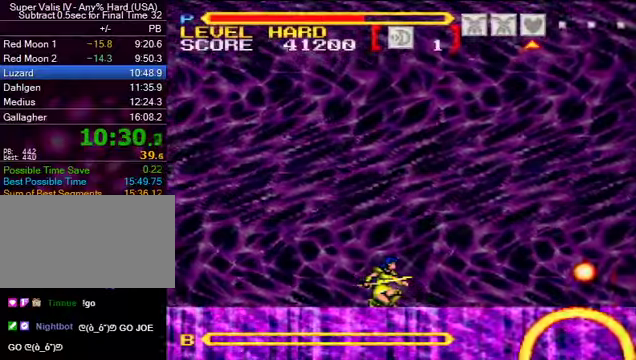
{"buttons": ["DPAD_DOWN"], "events": []}
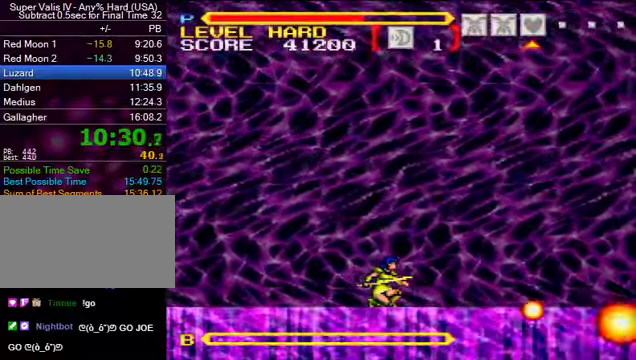
{"buttons": ["DPAD_DOWN"], "events": []}
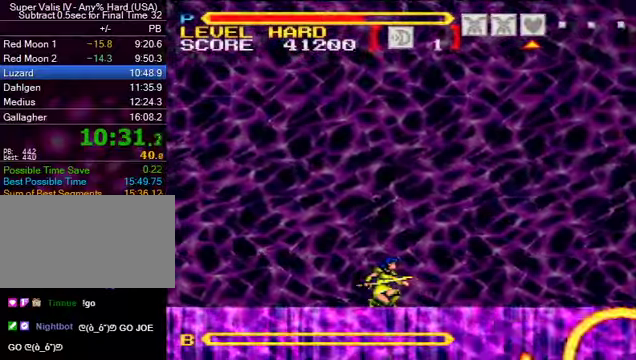
{"buttons": ["DPAD_DOWN"], "events": []}
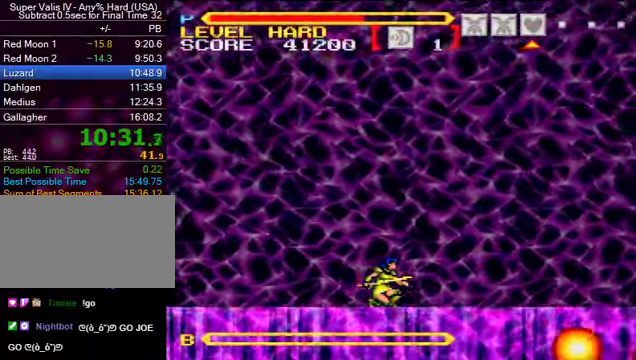
{"buttons": ["DPAD_DOWN"], "events": []}
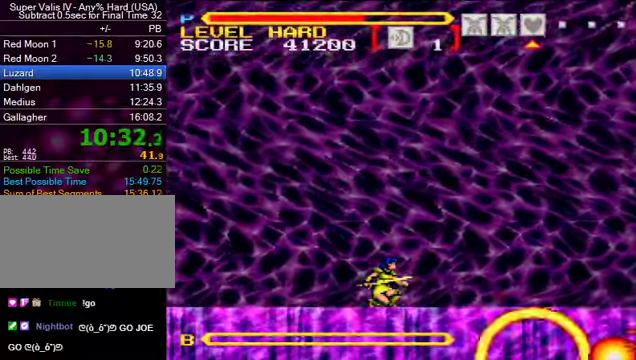
{"buttons": ["DPAD_DOWN"], "events": []}
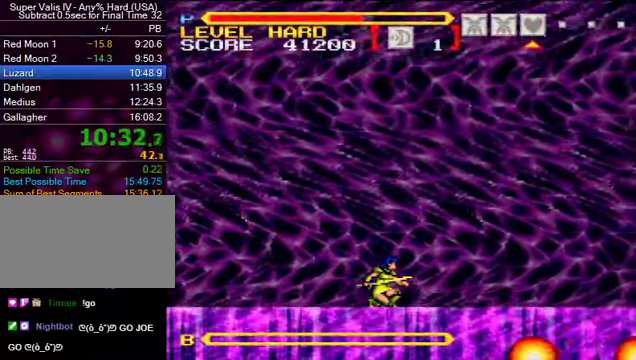
{"buttons": ["DPAD_DOWN"], "events": []}
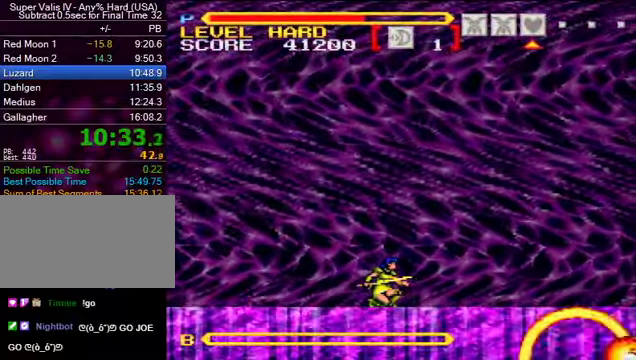
{"buttons": ["DPAD_DOWN"], "events": []}
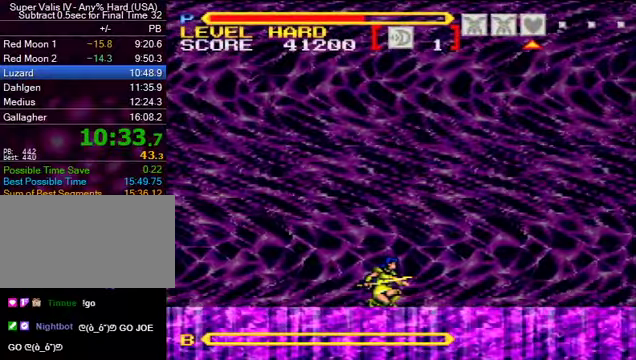
{"buttons": ["DPAD_DOWN"], "events": []}
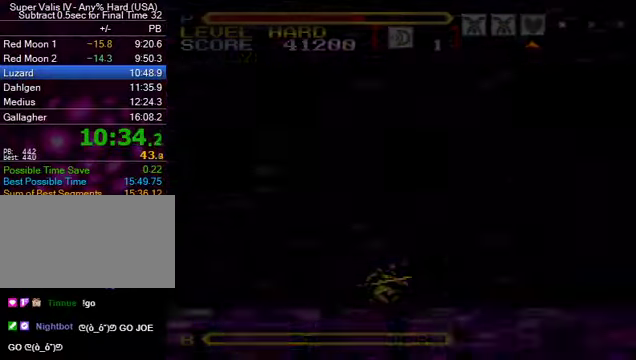
{"buttons": ["DPAD_DOWN"], "events": []}
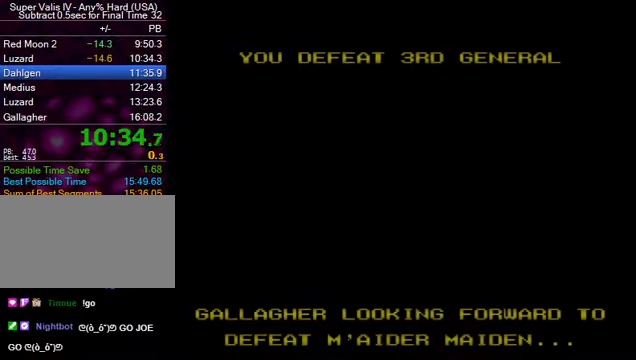
{"buttons": ["DPAD_DOWN"], "events": []}
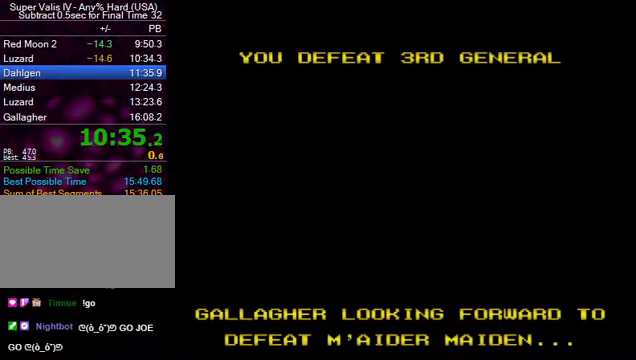
{"buttons": ["DPAD_DOWN"], "events": []}
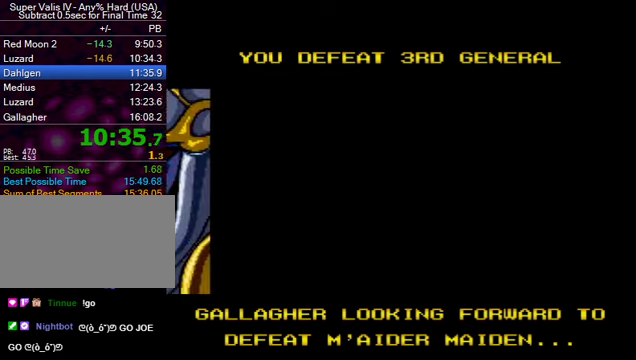
{"buttons": ["DPAD_DOWN"], "events": []}
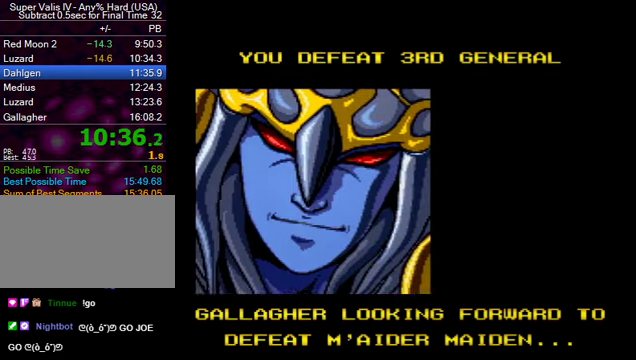
{"buttons": ["DPAD_DOWN"], "events": []}
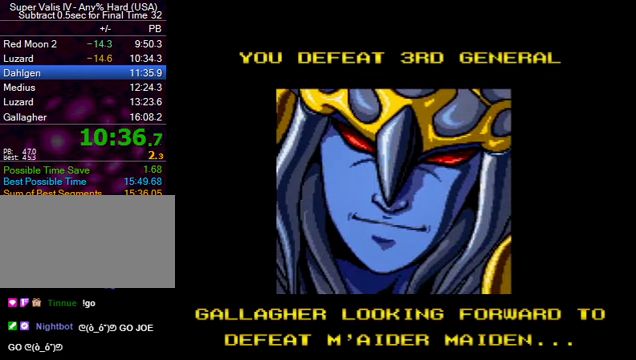
{"buttons": ["DPAD_DOWN"], "events": []}
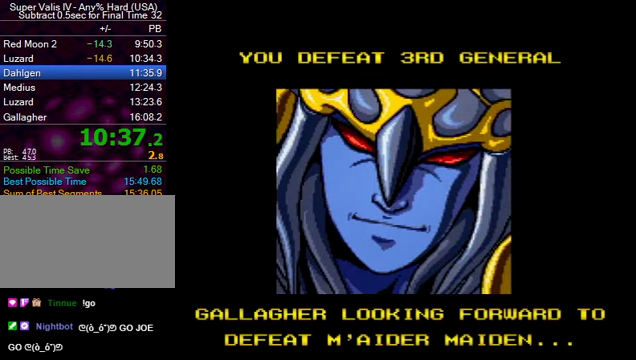
{"buttons": ["DPAD_DOWN"], "events": []}
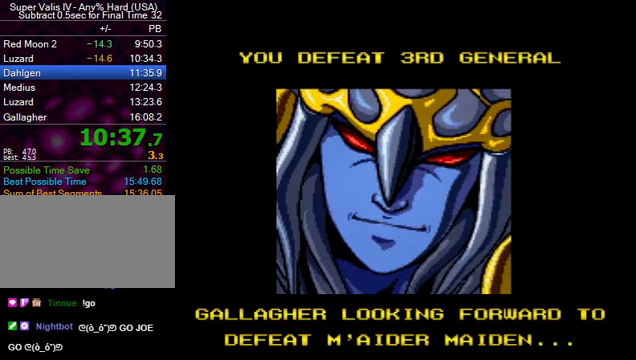
{"buttons": ["DPAD_DOWN"], "events": []}
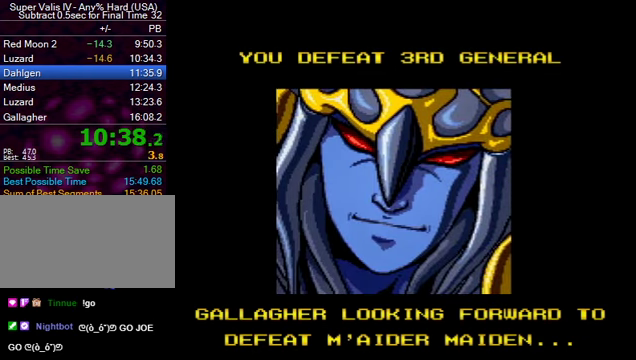
{"buttons": ["DPAD_DOWN"], "events": []}
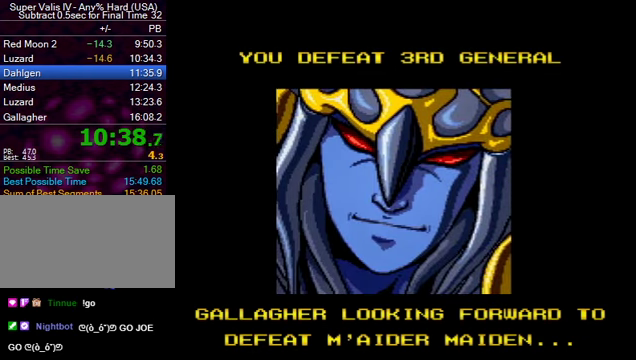
{"buttons": [], "events": [[67, "DPAD_DOWN", "up"]]}